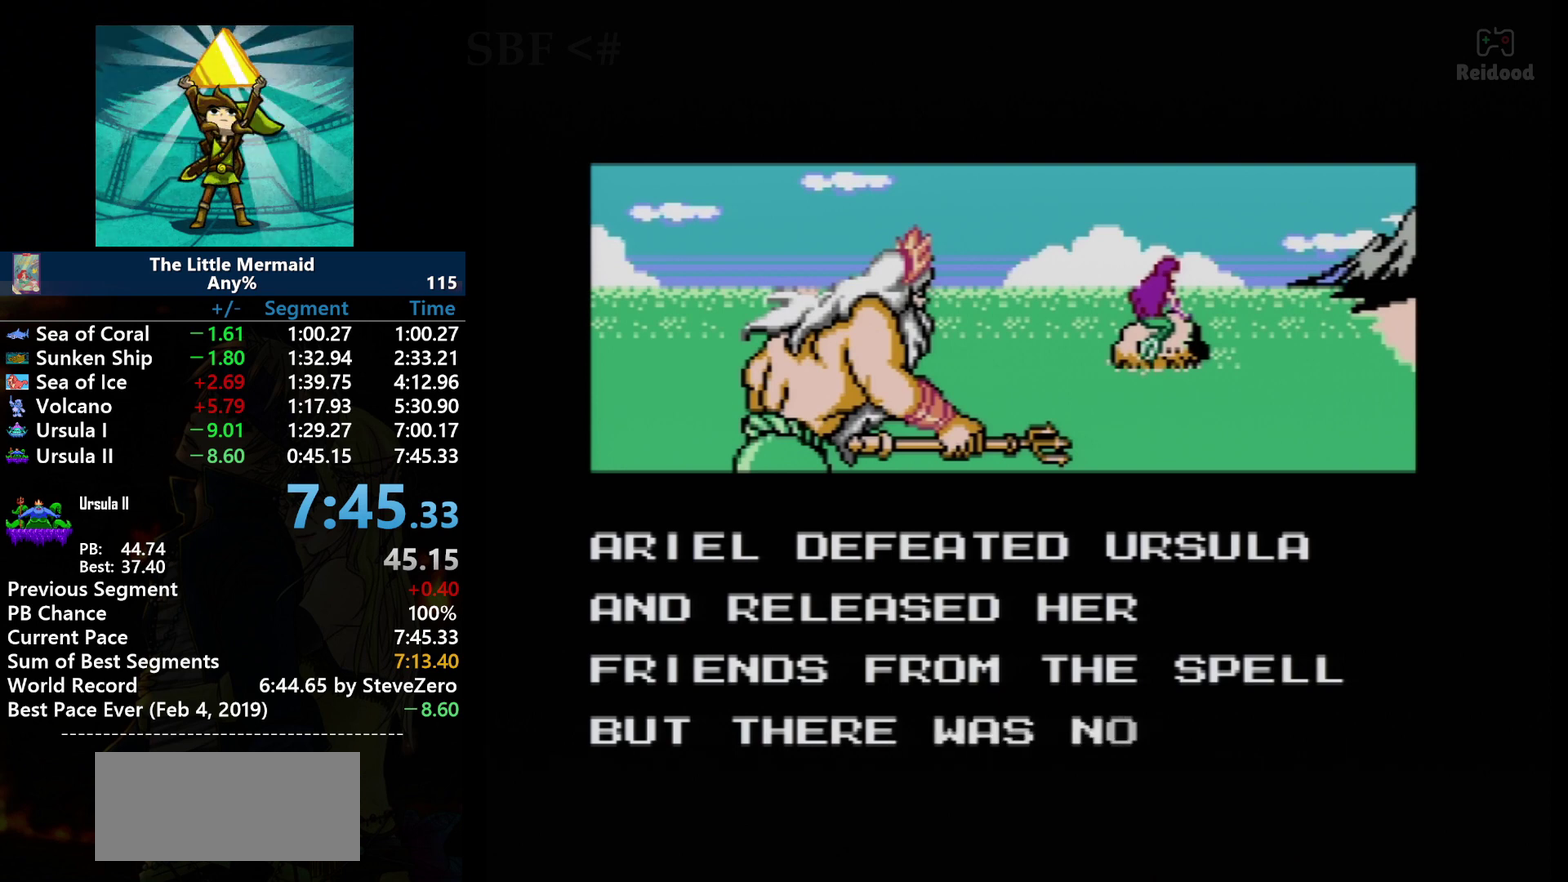
Gameplay with a controller (Nintendo layout); each line is a JSON object with the inputs held at the frame after it. "events" lists button and stick changes between this image and that frame as [ms after this image, input, new state], when the widget could be followed in between. Not read: DPAD_RIGHT DPAD_UP L3 R3.
{"buttons": ["A"], "events": [[467, "A", "down"]]}
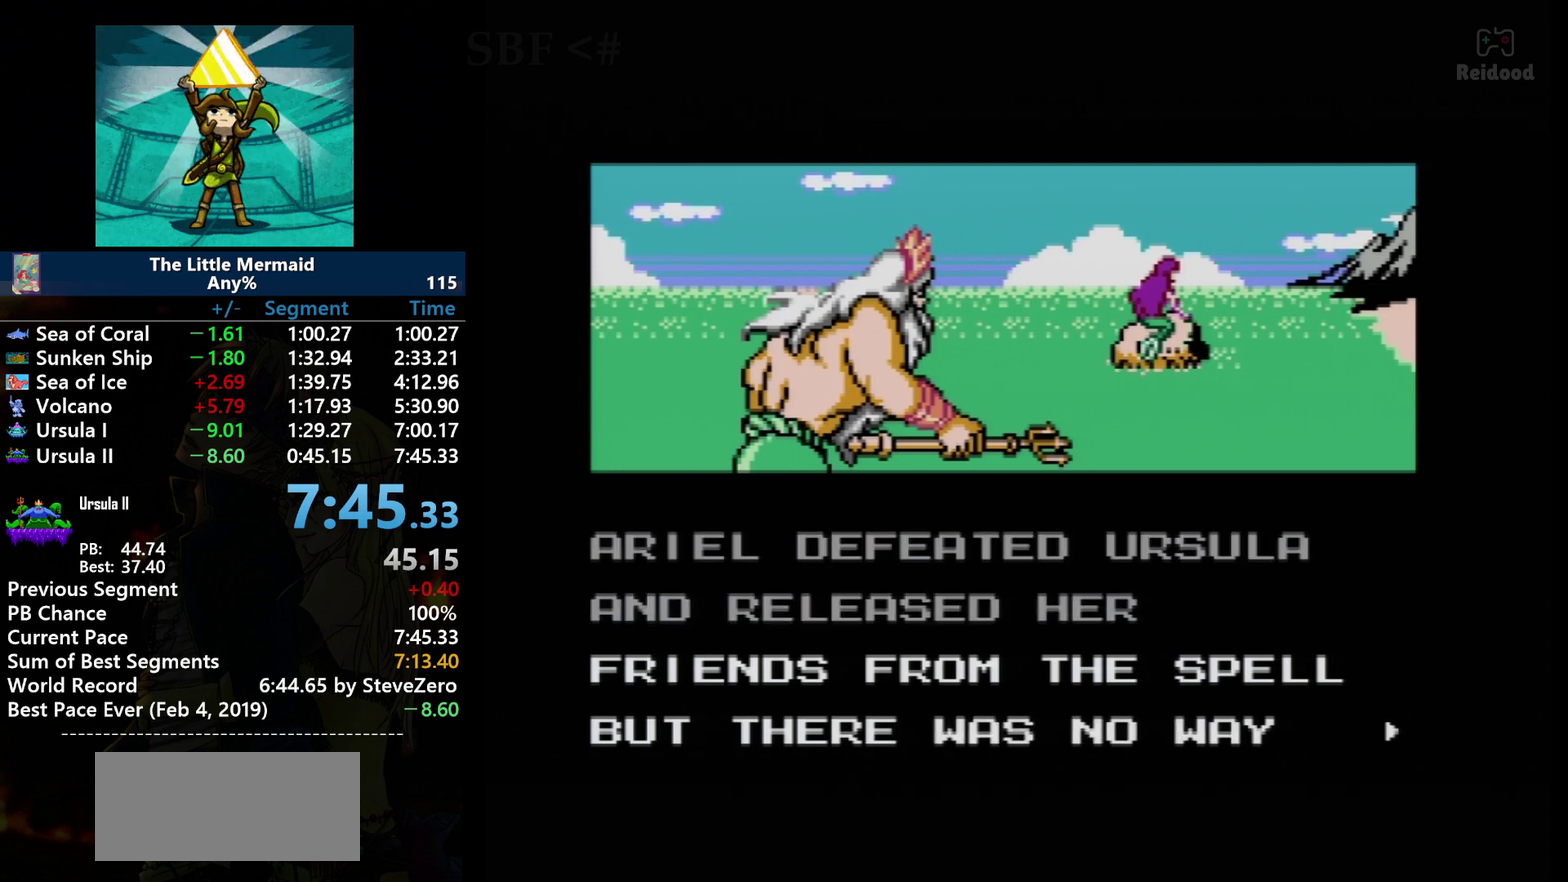
{"buttons": [], "events": [[101, "A", "up"], [267, "A", "down"], [401, "A", "up"]]}
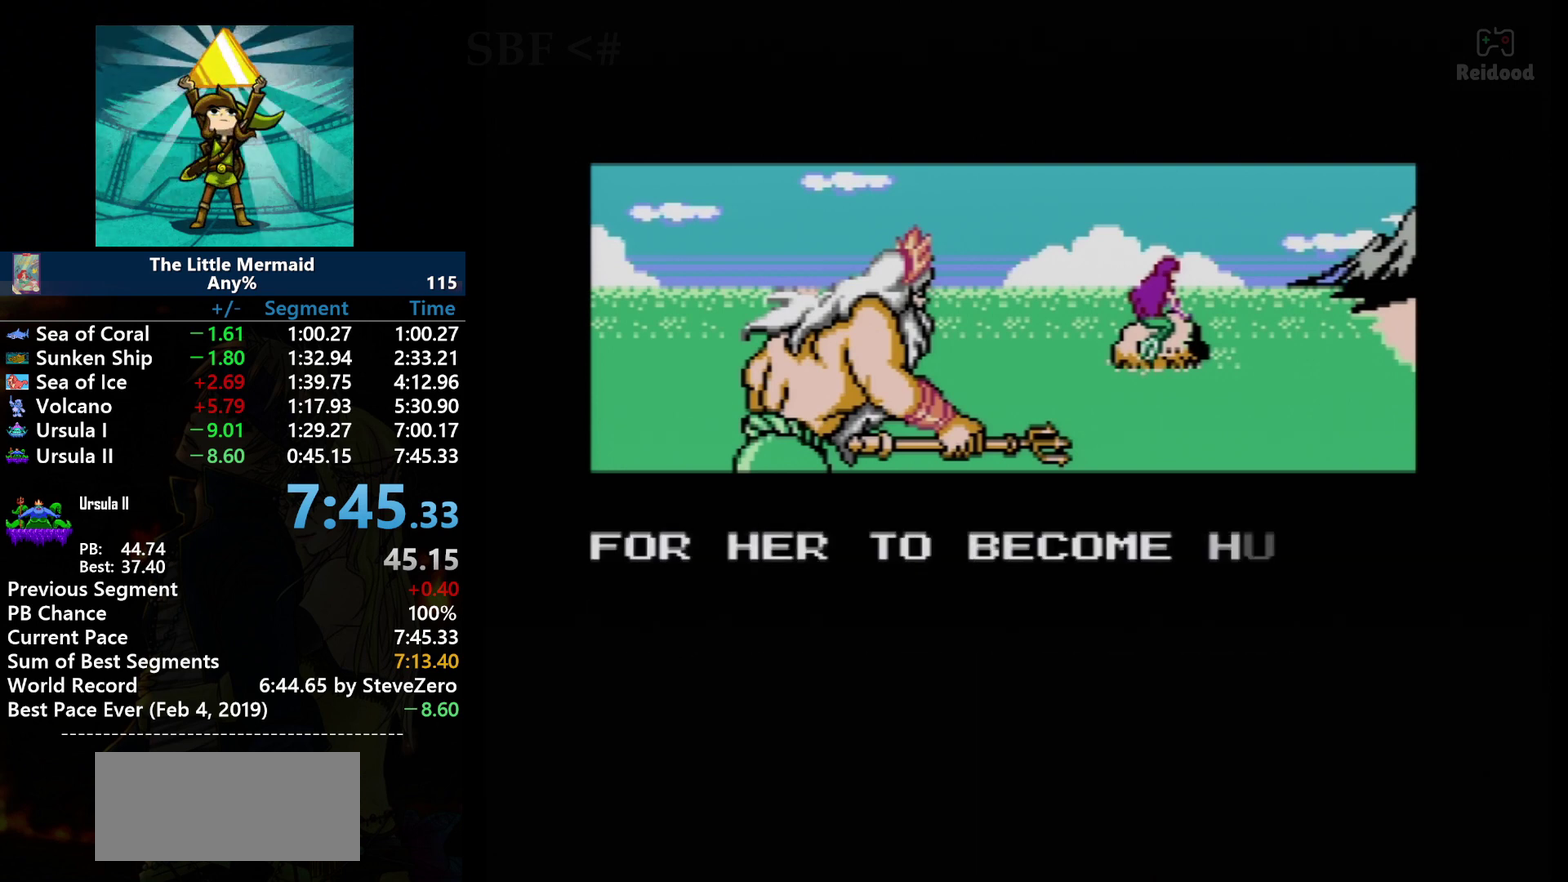
{"buttons": [], "events": [[100, "A", "down"], [467, "A", "up"]]}
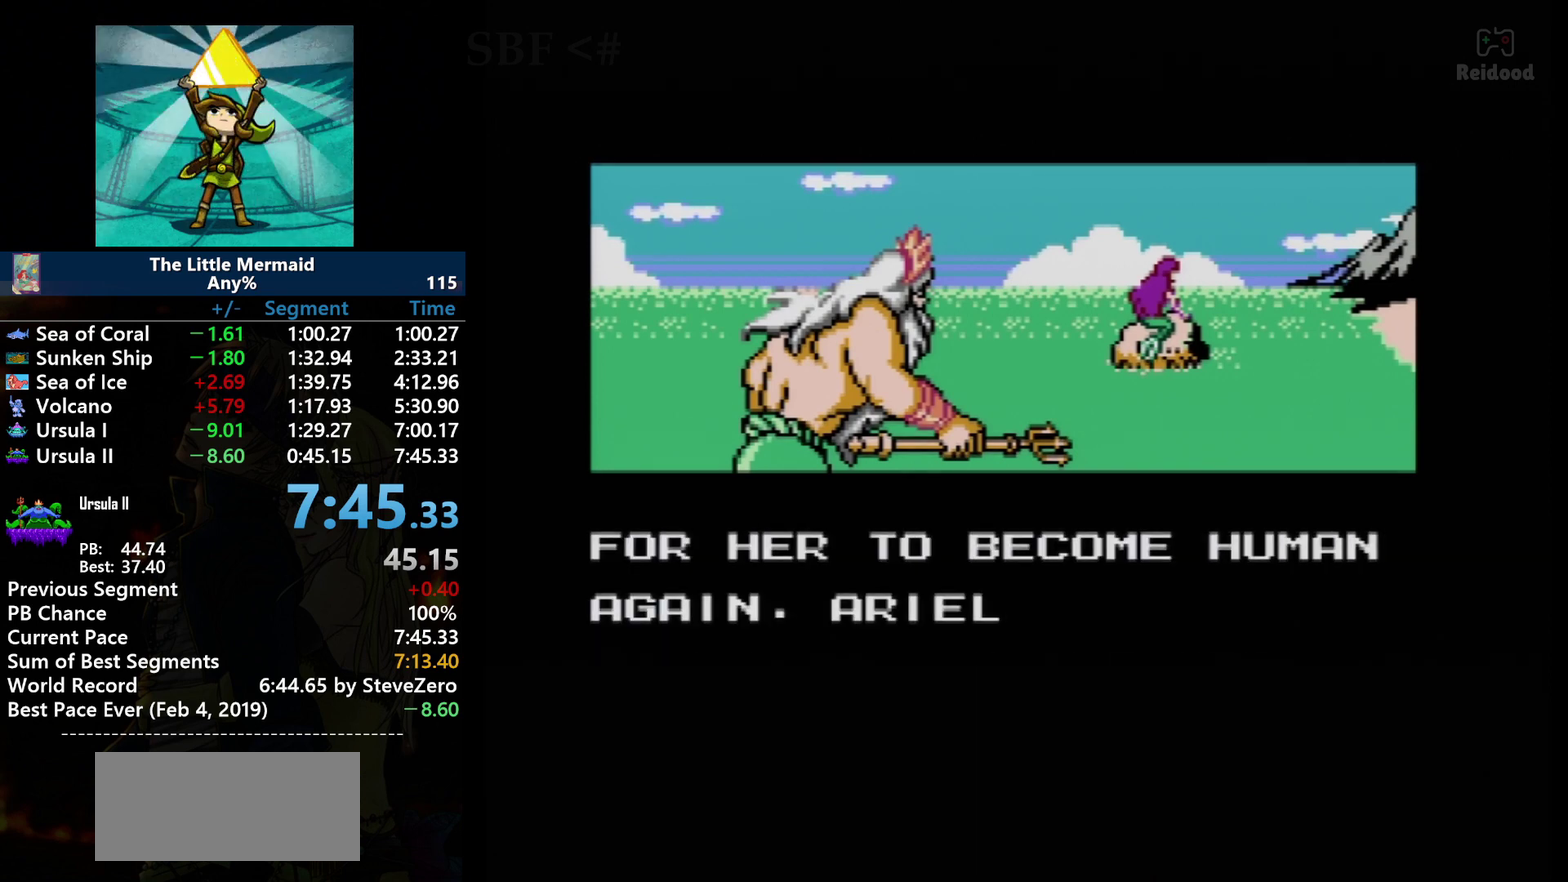
{"buttons": ["A"], "events": [[301, "A", "down"], [434, "A", "up"], [501, "A", "down"]]}
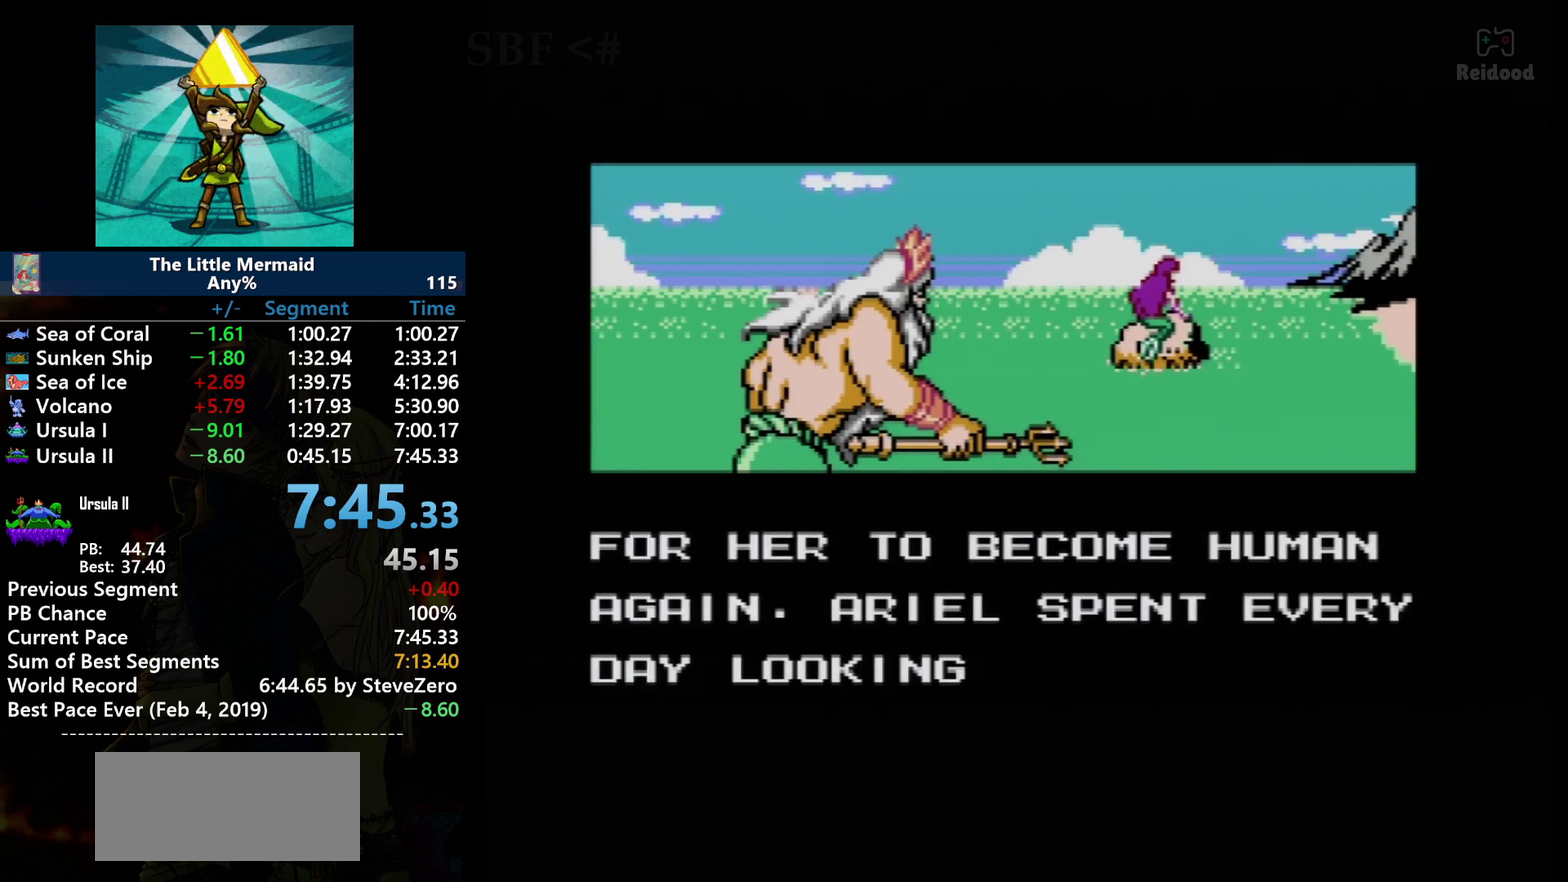
{"buttons": ["A"], "events": [[233, "A", "up"], [300, "A", "down"], [367, "A", "up"], [467, "A", "down"]]}
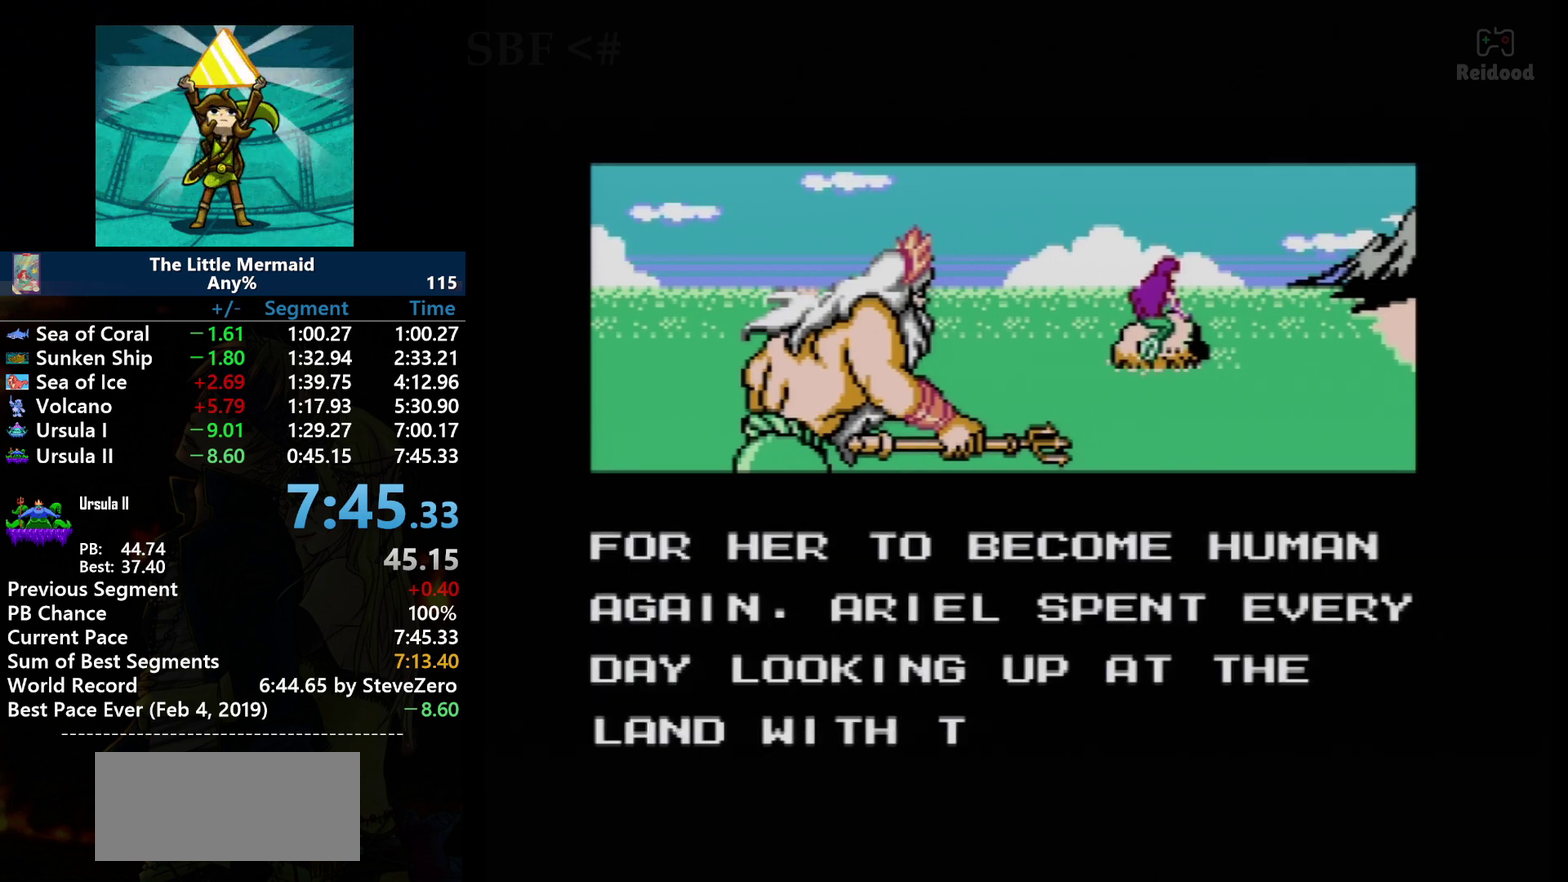
{"buttons": ["A"], "events": [[67, "A", "up"], [134, "A", "down"], [234, "A", "up"], [301, "A", "down"], [367, "A", "up"], [434, "A", "down"]]}
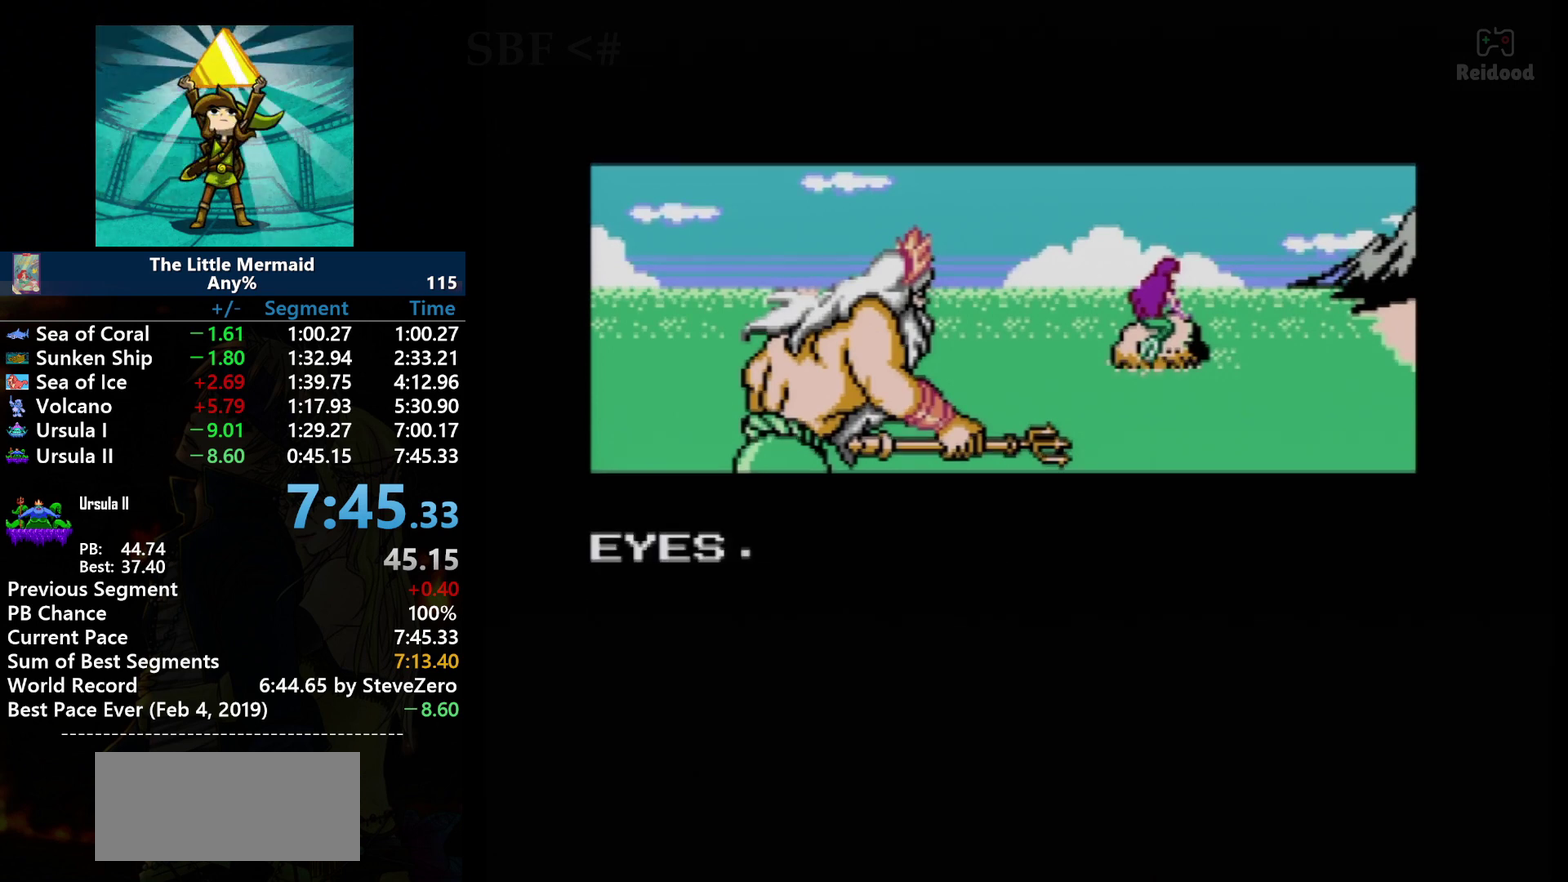
{"buttons": ["A"], "events": [[267, "A", "up"], [334, "A", "down"], [400, "A", "up"], [467, "A", "down"]]}
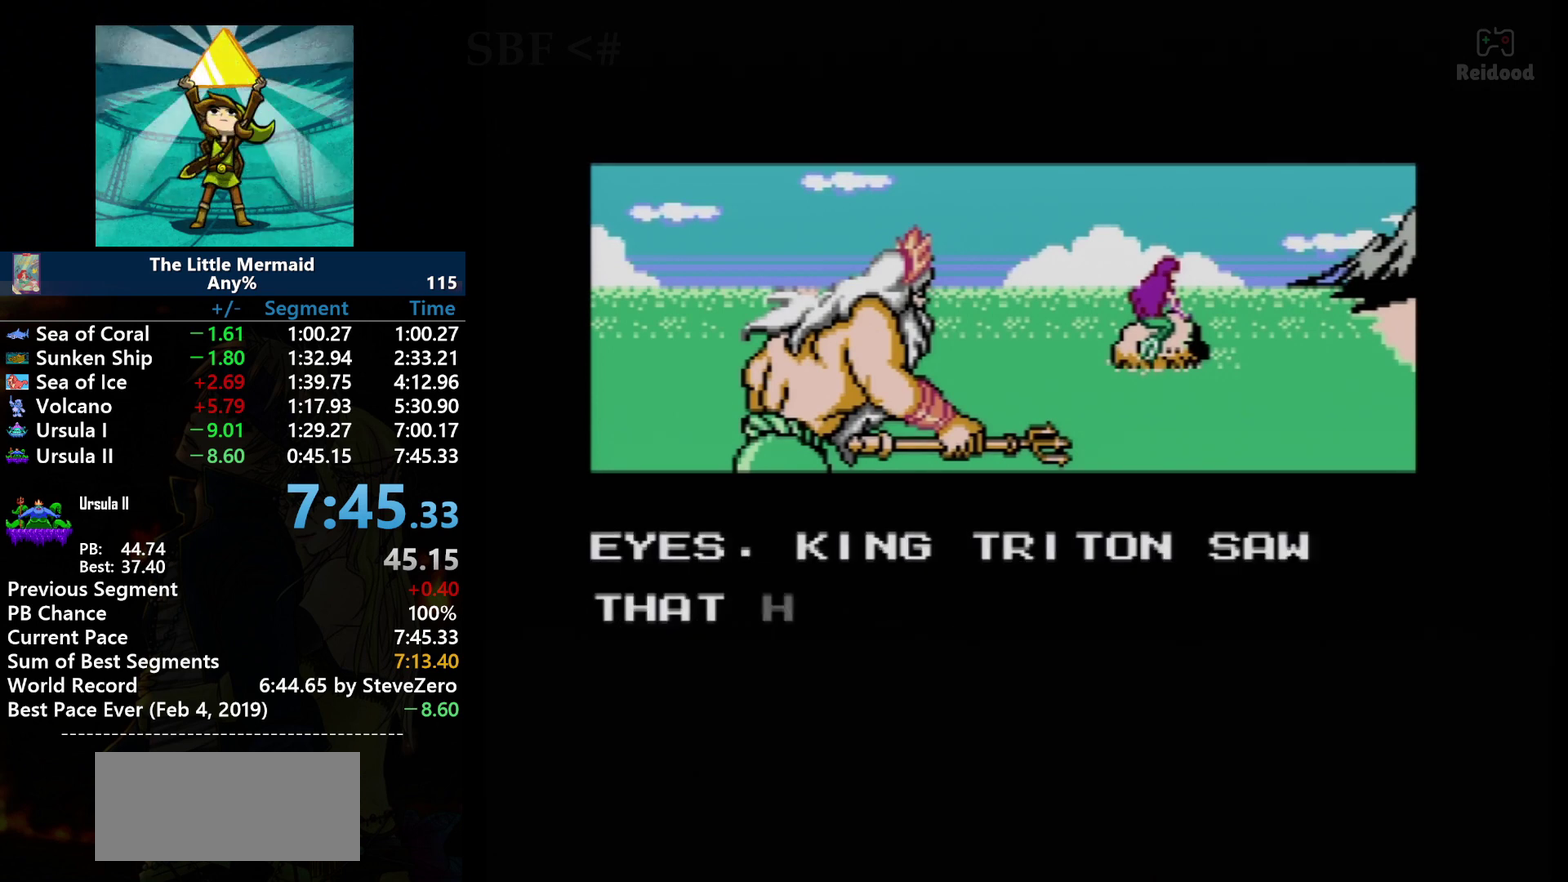
{"buttons": [], "events": [[101, "A", "up"], [167, "A", "down"], [267, "A", "up"], [334, "A", "down"], [468, "A", "up"]]}
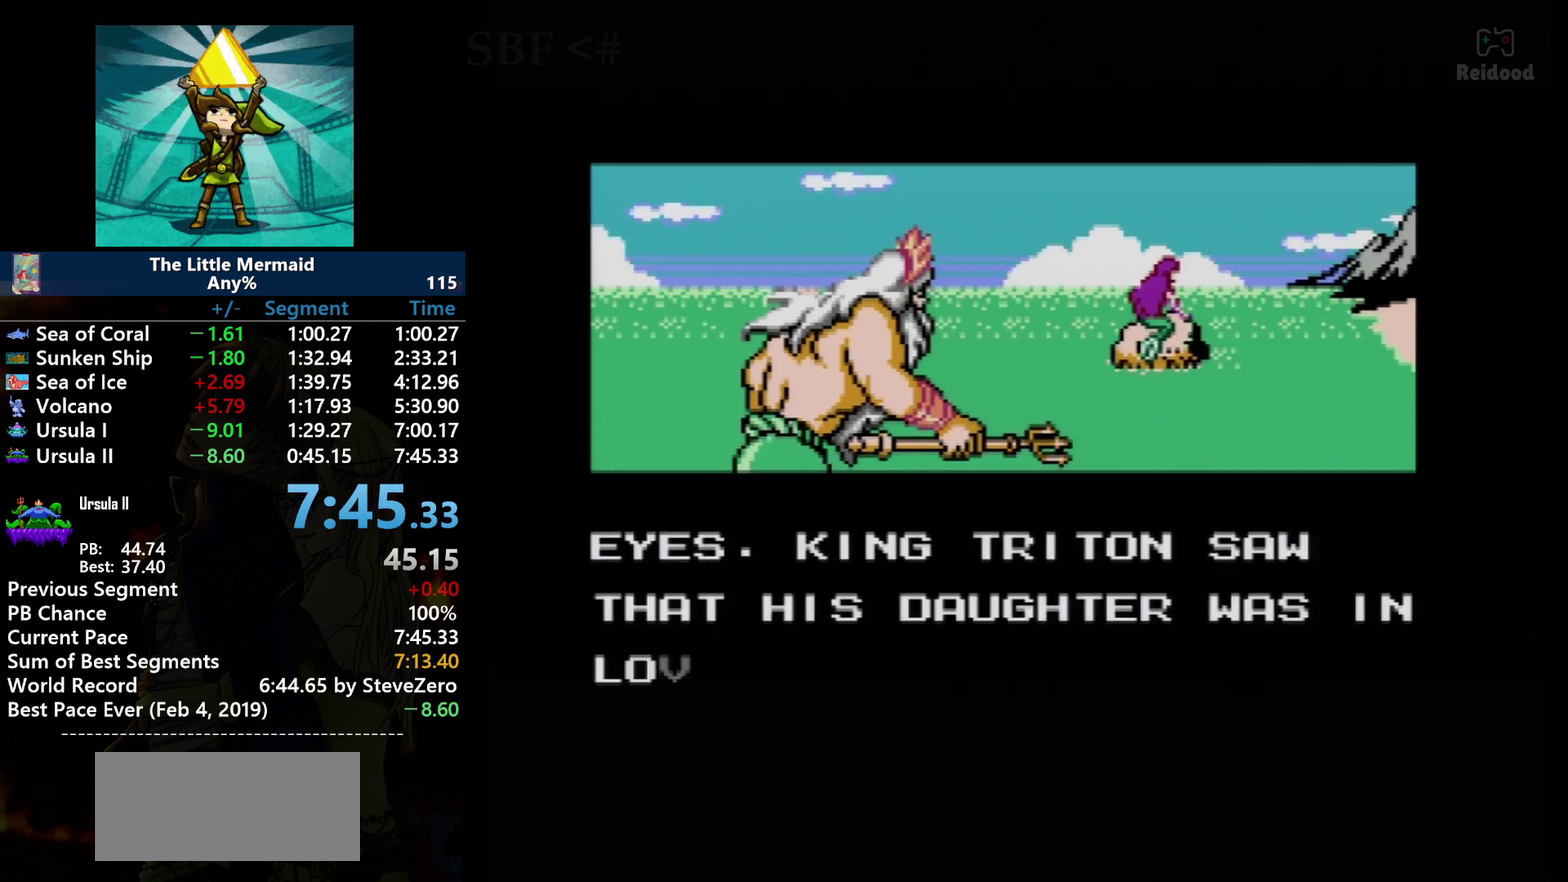
{"buttons": ["A"], "events": [[33, "A", "down"], [167, "A", "up"], [233, "A", "down"]]}
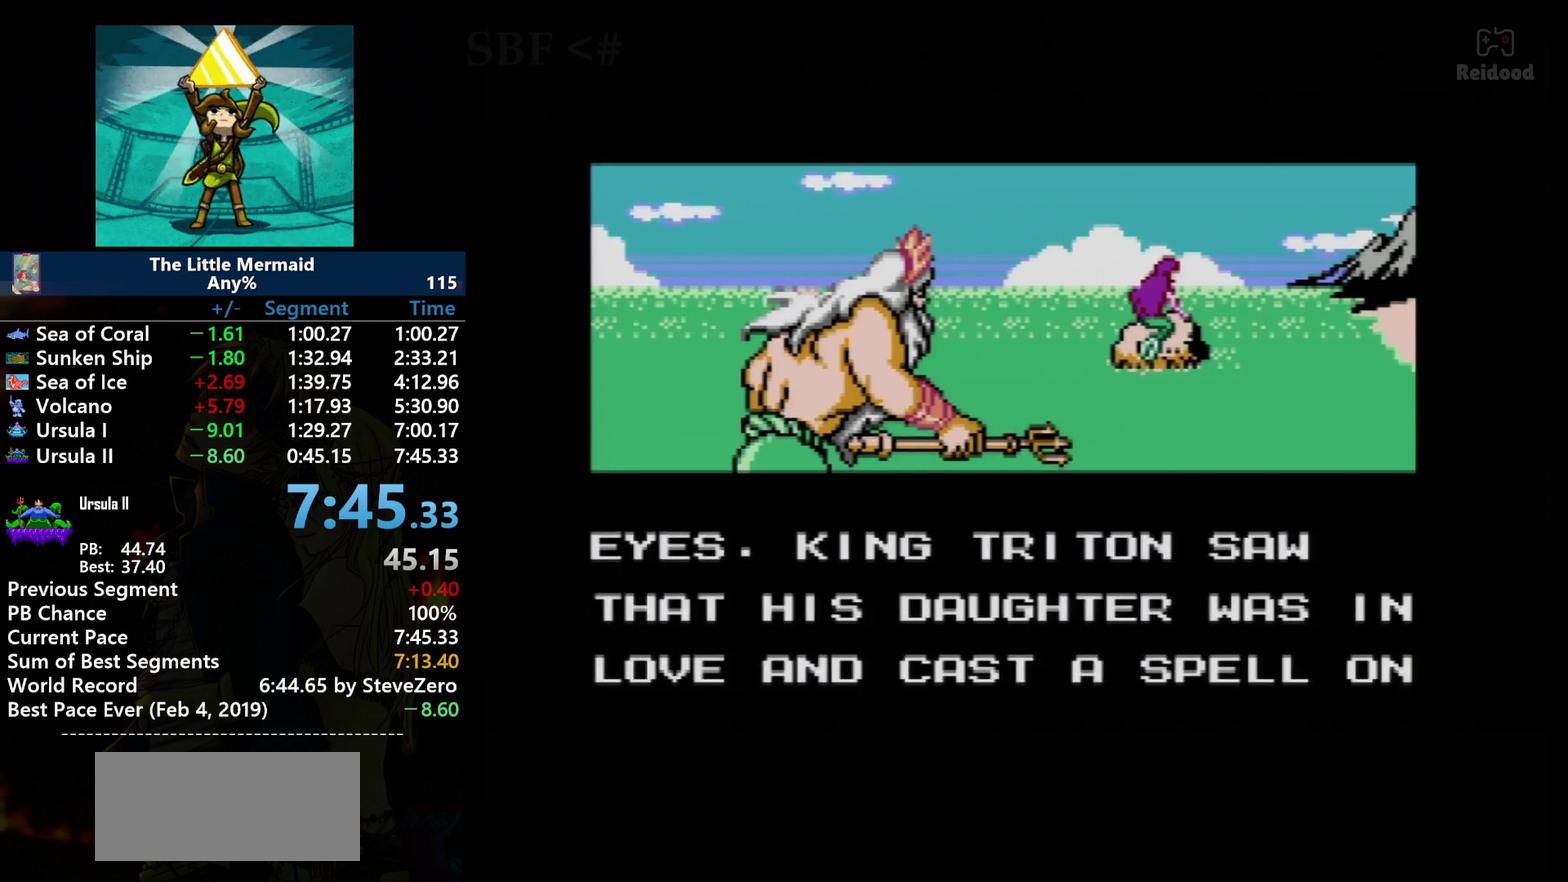
{"buttons": ["A"], "events": [[34, "A", "up"], [100, "A", "down"], [234, "A", "up"], [301, "A", "down"], [367, "A", "up"], [434, "A", "down"]]}
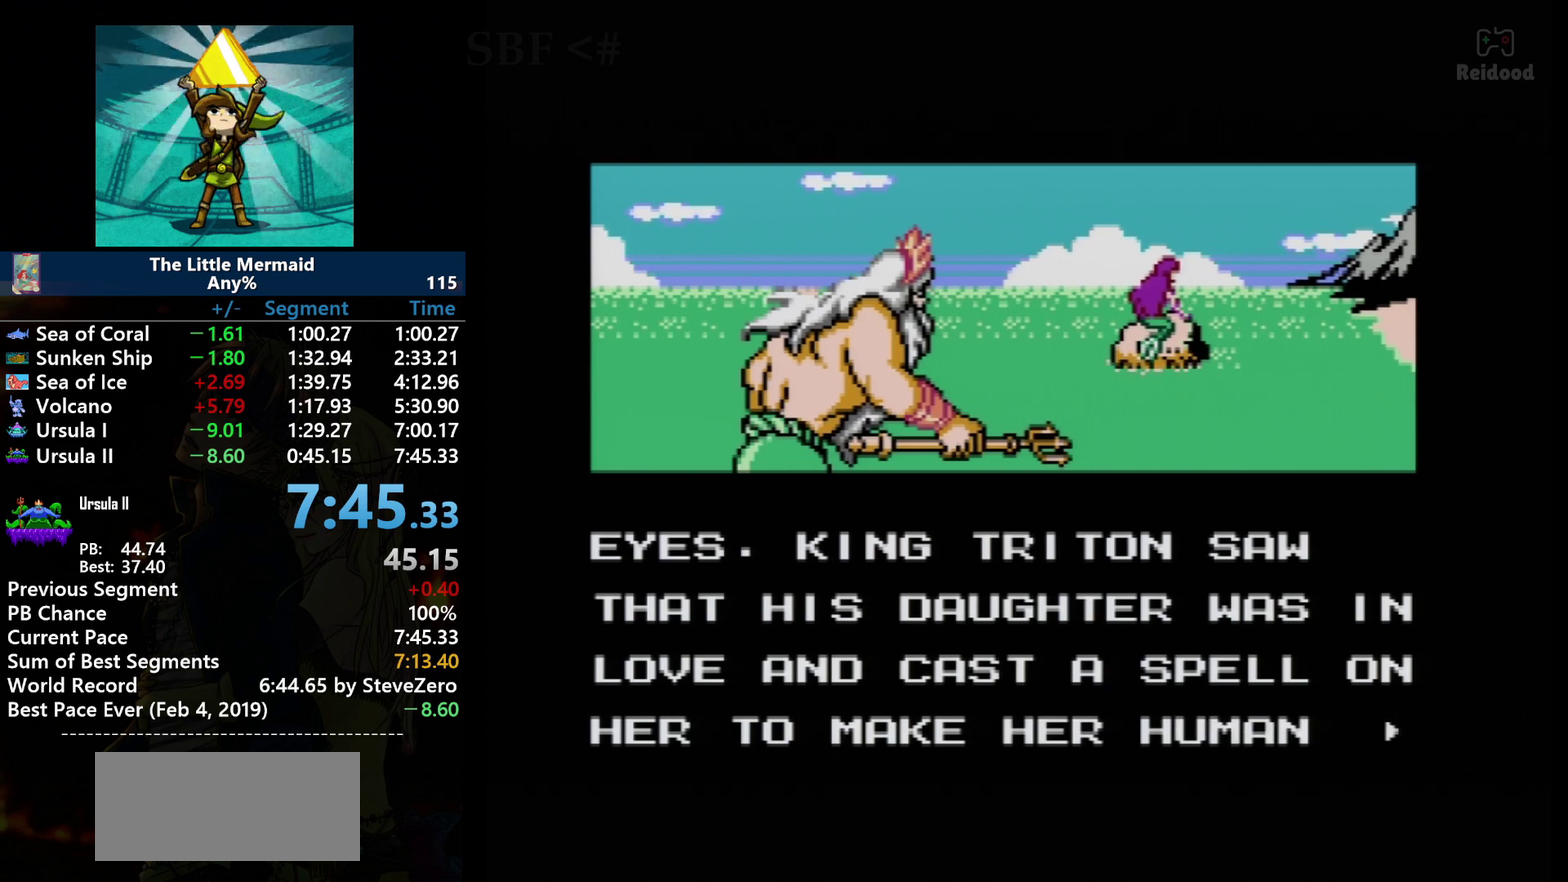
{"buttons": [], "events": [[434, "A", "up"]]}
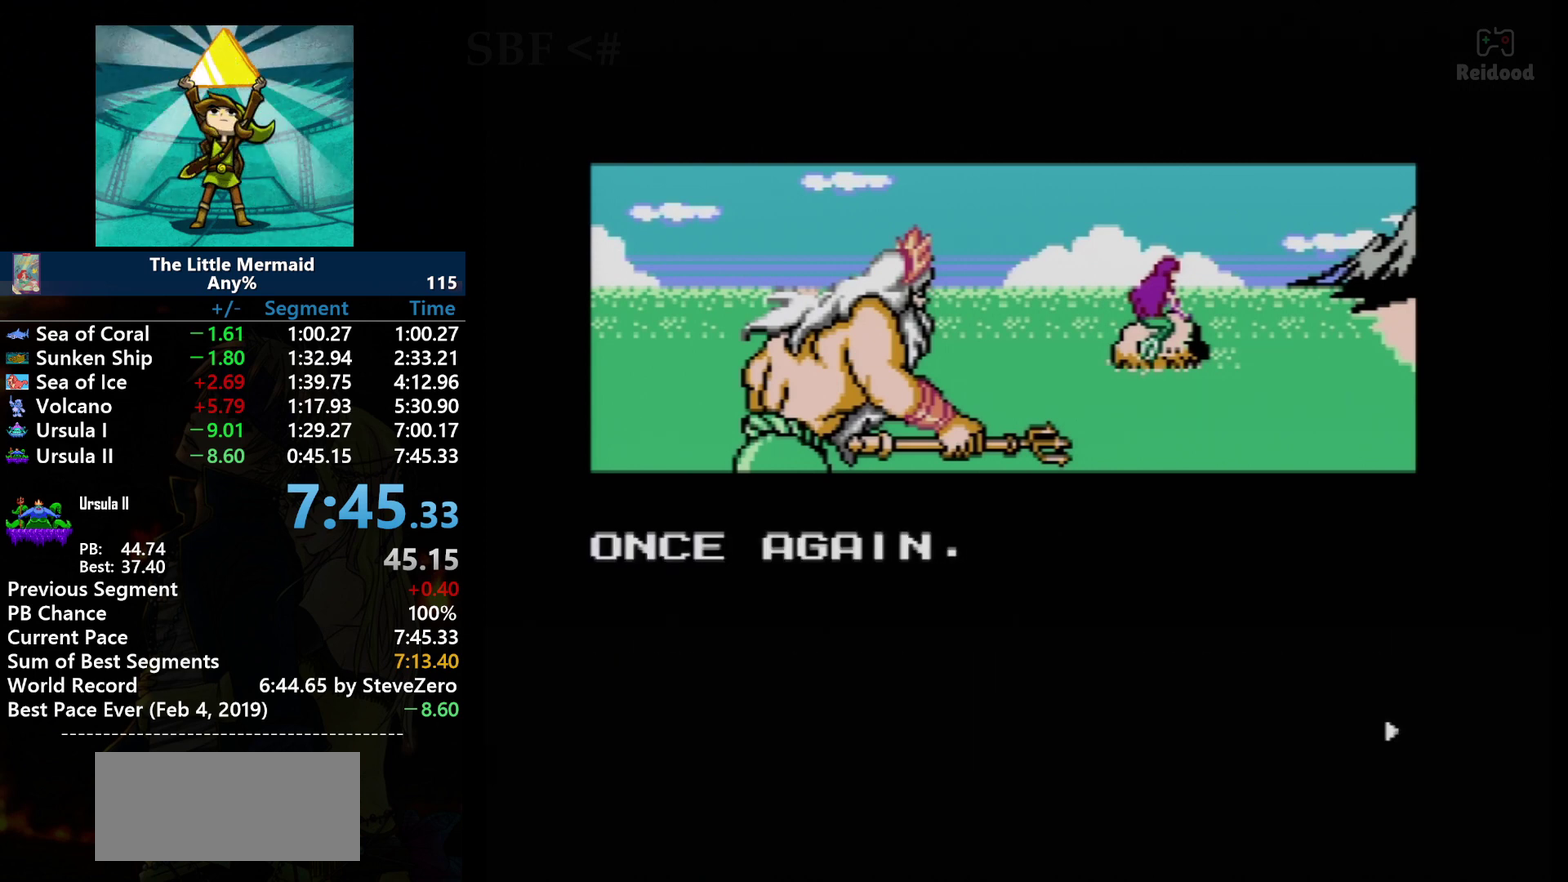
{"buttons": [], "events": [[34, "A", "down"], [501, "A", "up"]]}
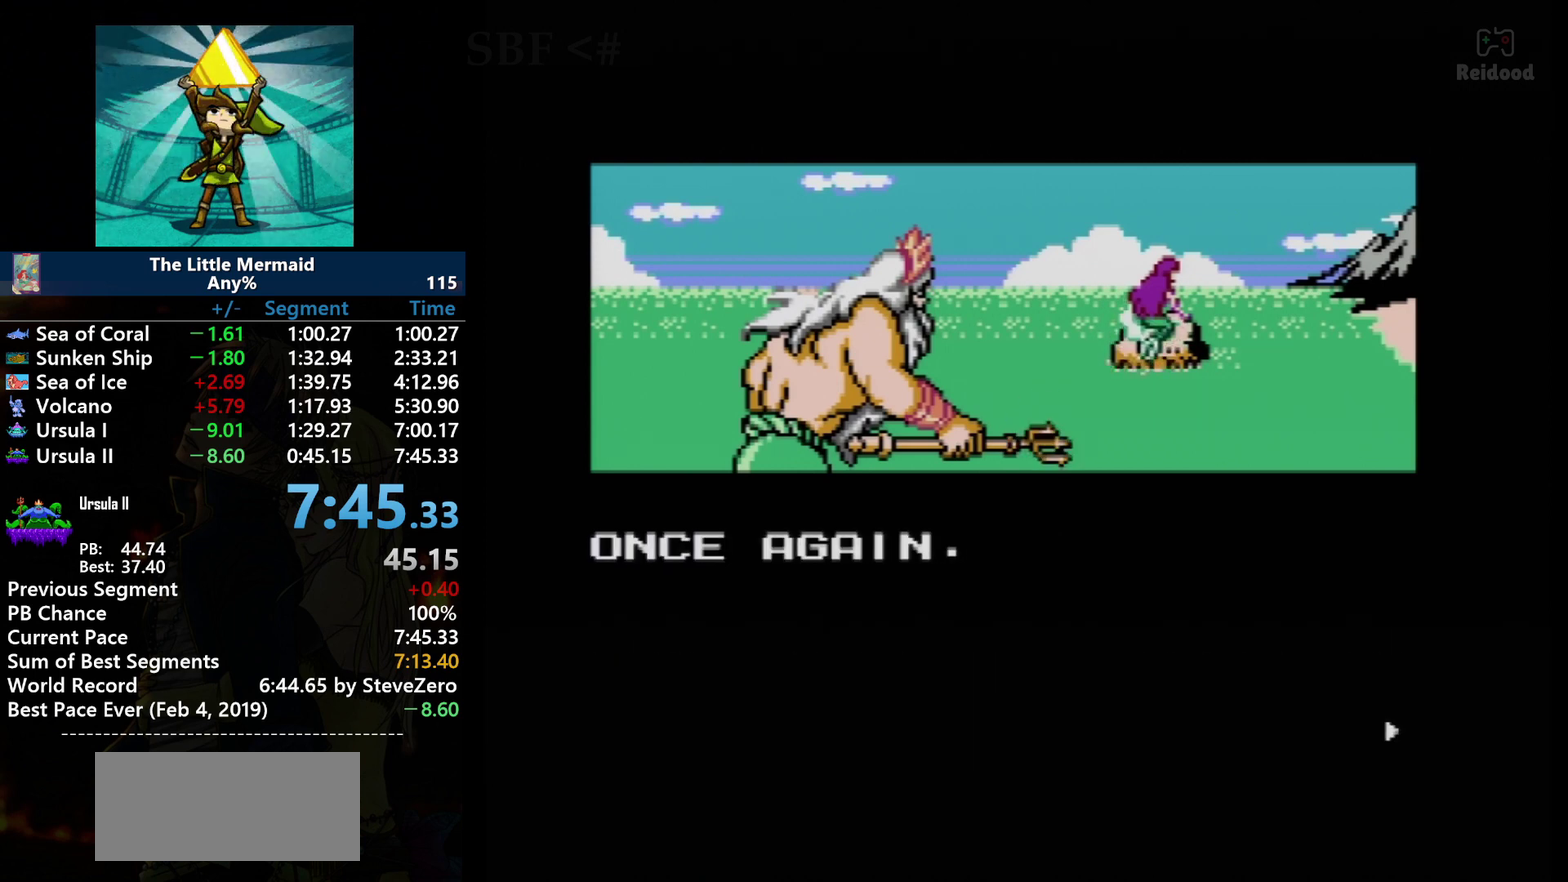
{"buttons": [], "events": [[100, "A", "down"], [233, "A", "up"], [300, "A", "down"], [400, "A", "up"]]}
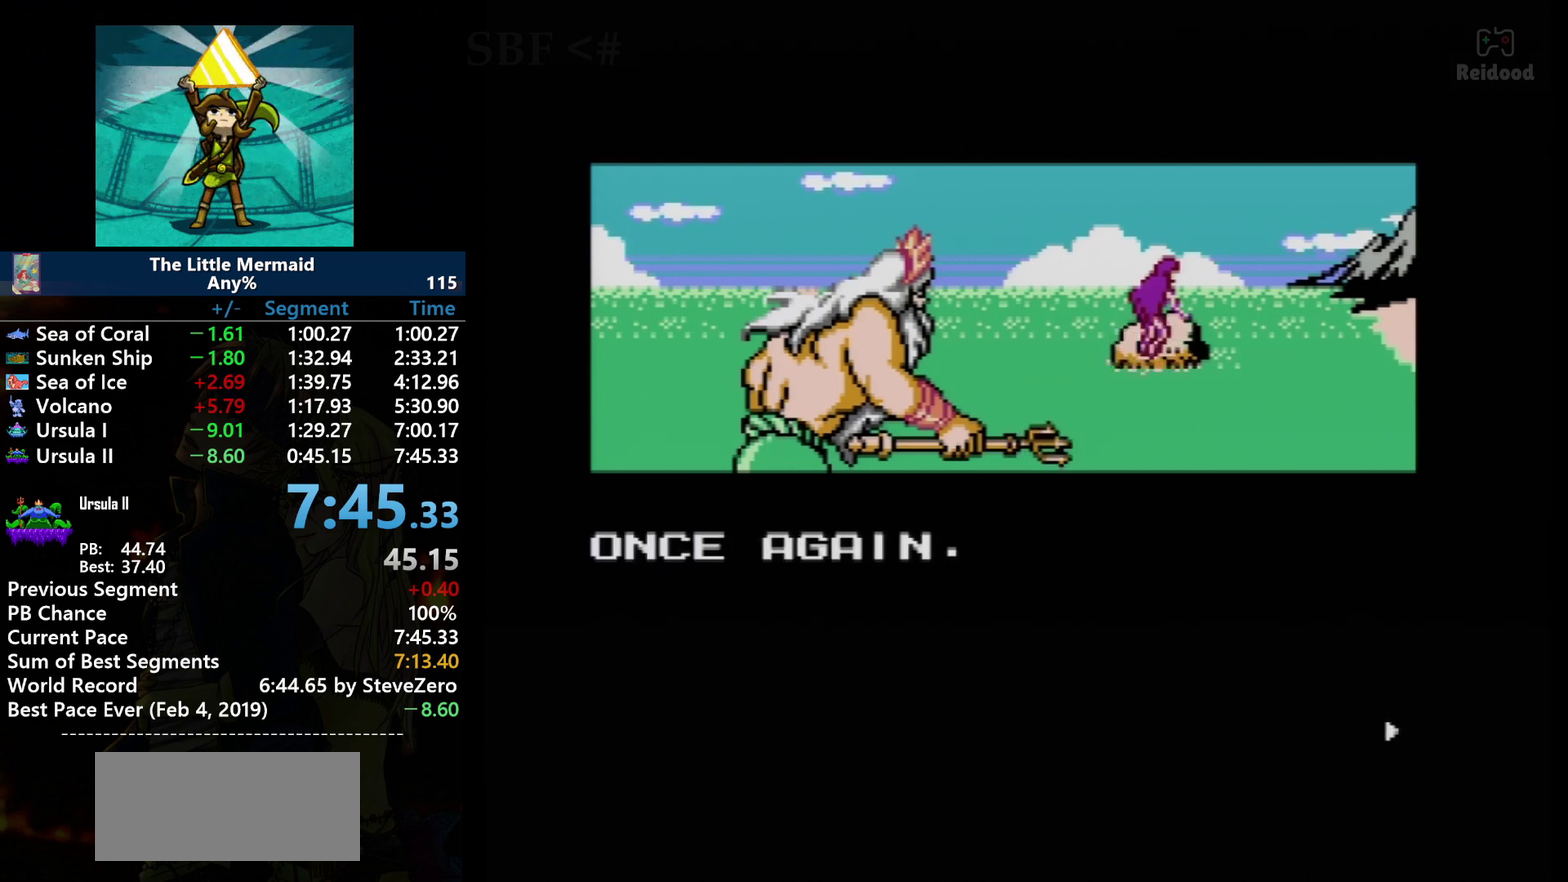
{"buttons": ["A"], "events": [[501, "A", "down"]]}
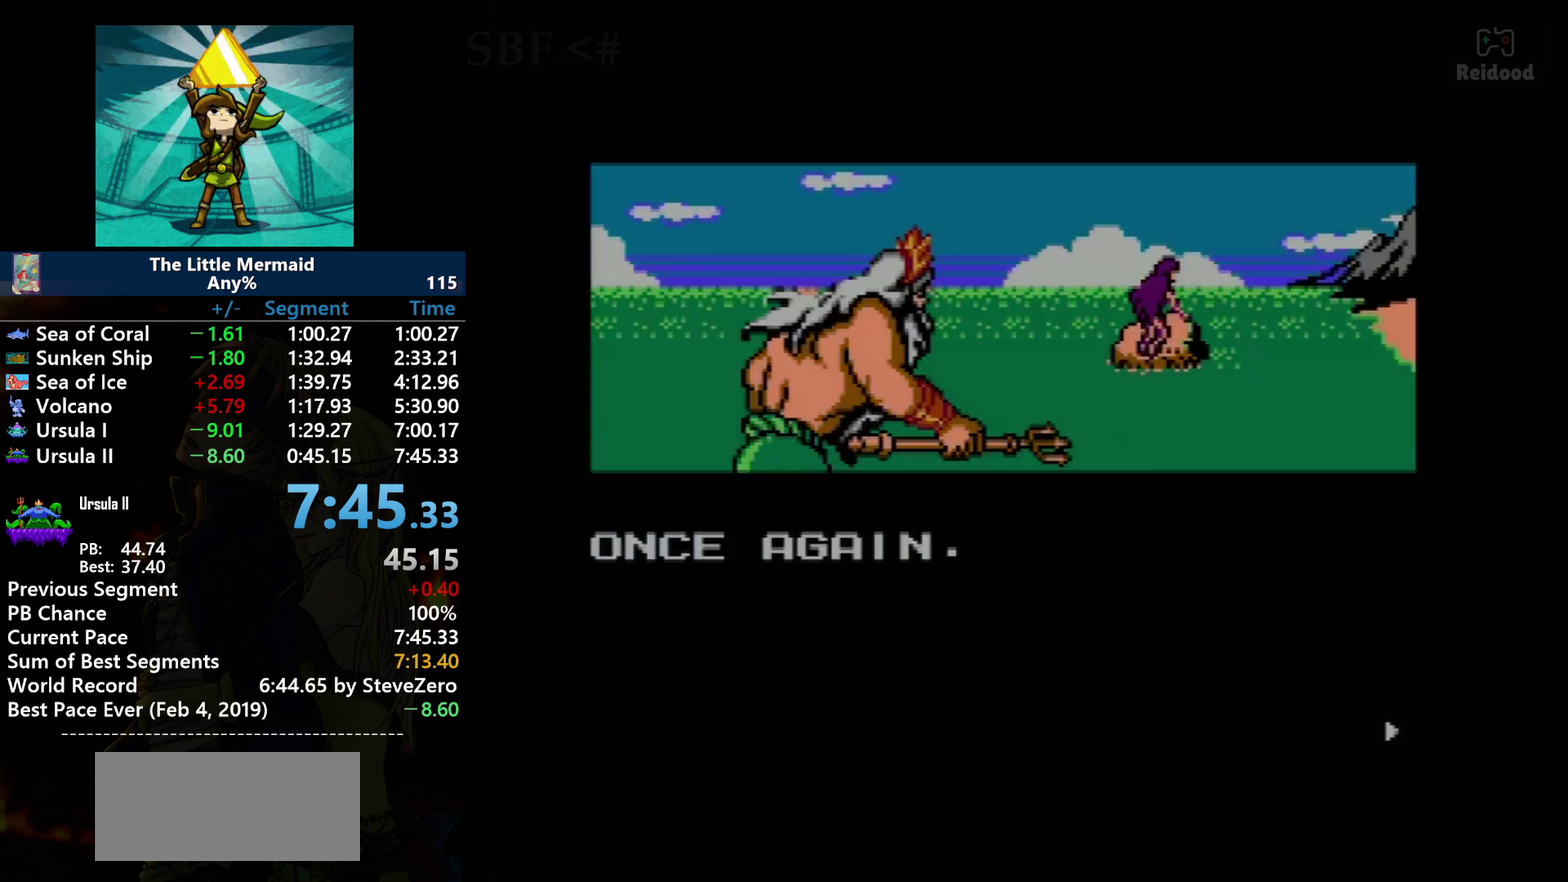
{"buttons": [], "events": [[133, "A", "up"]]}
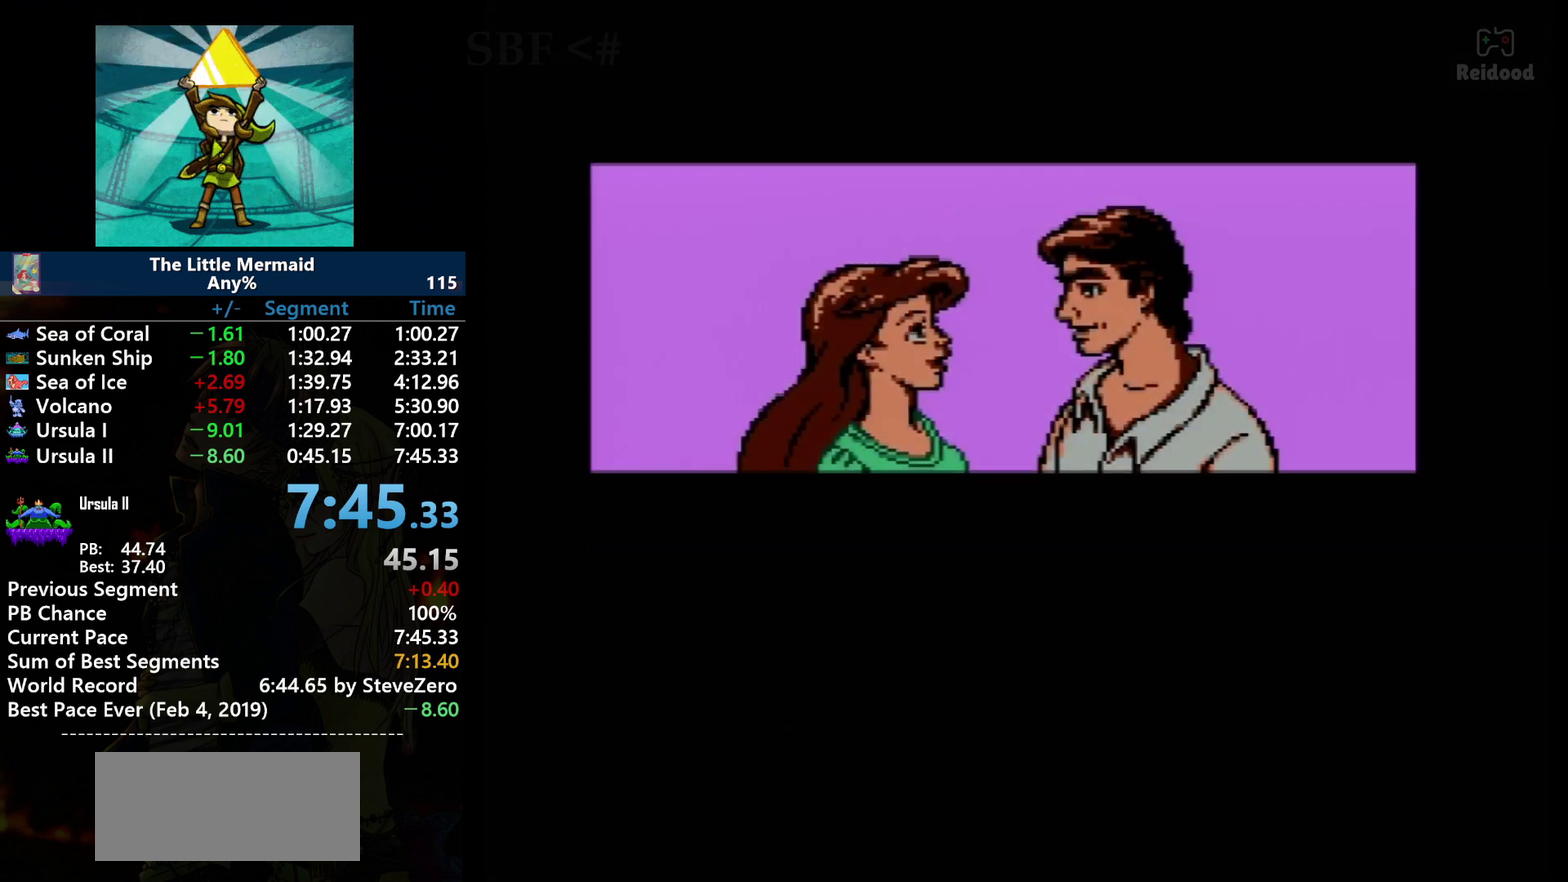
{"buttons": [], "events": []}
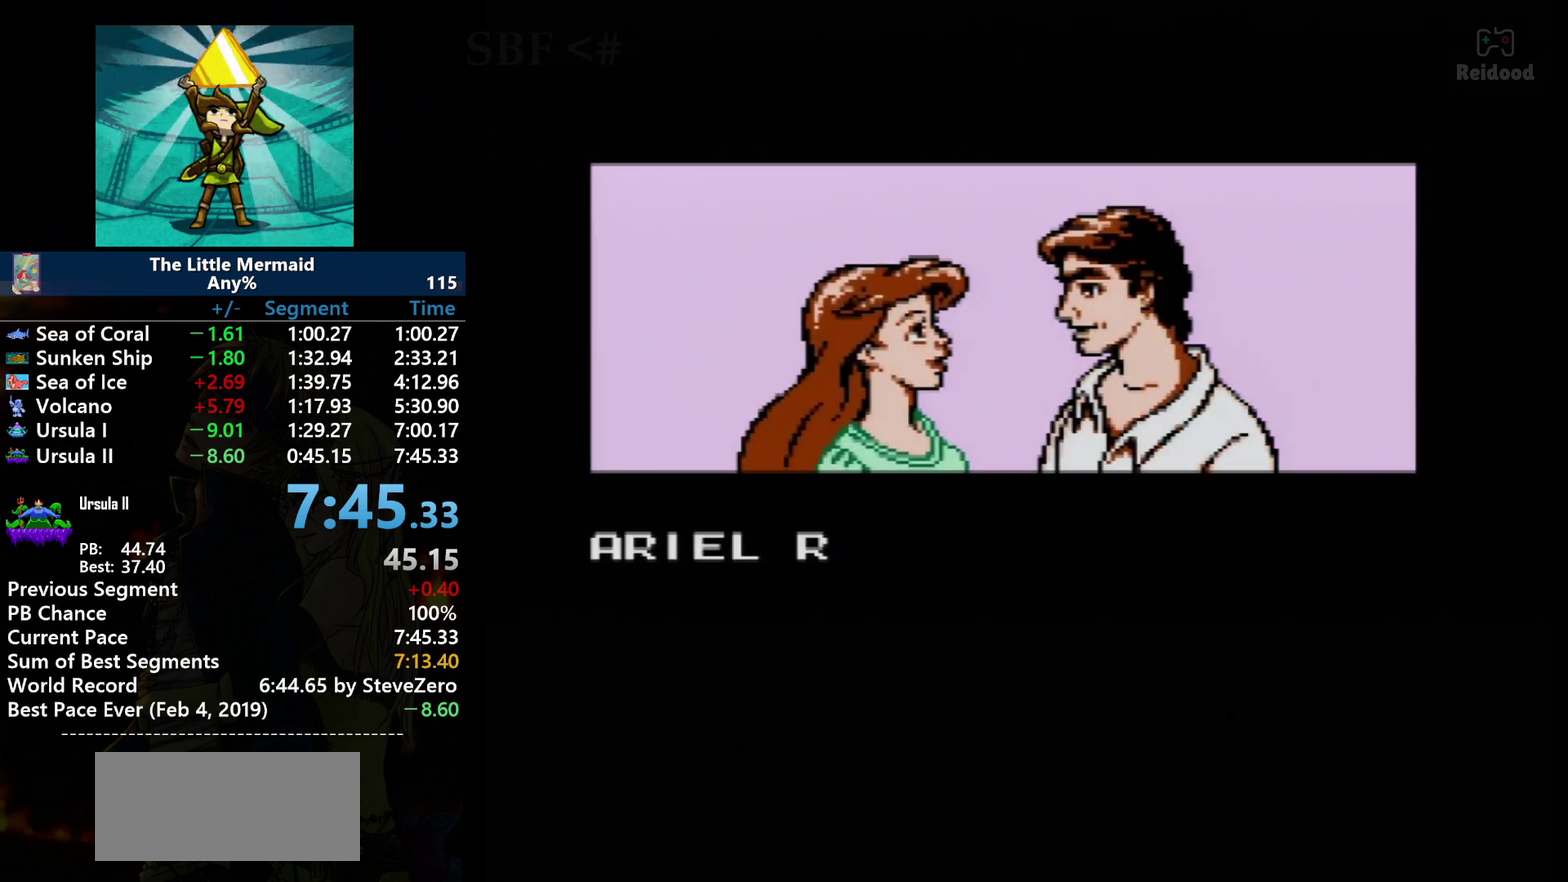
{"buttons": ["A"], "events": [[467, "A", "down"]]}
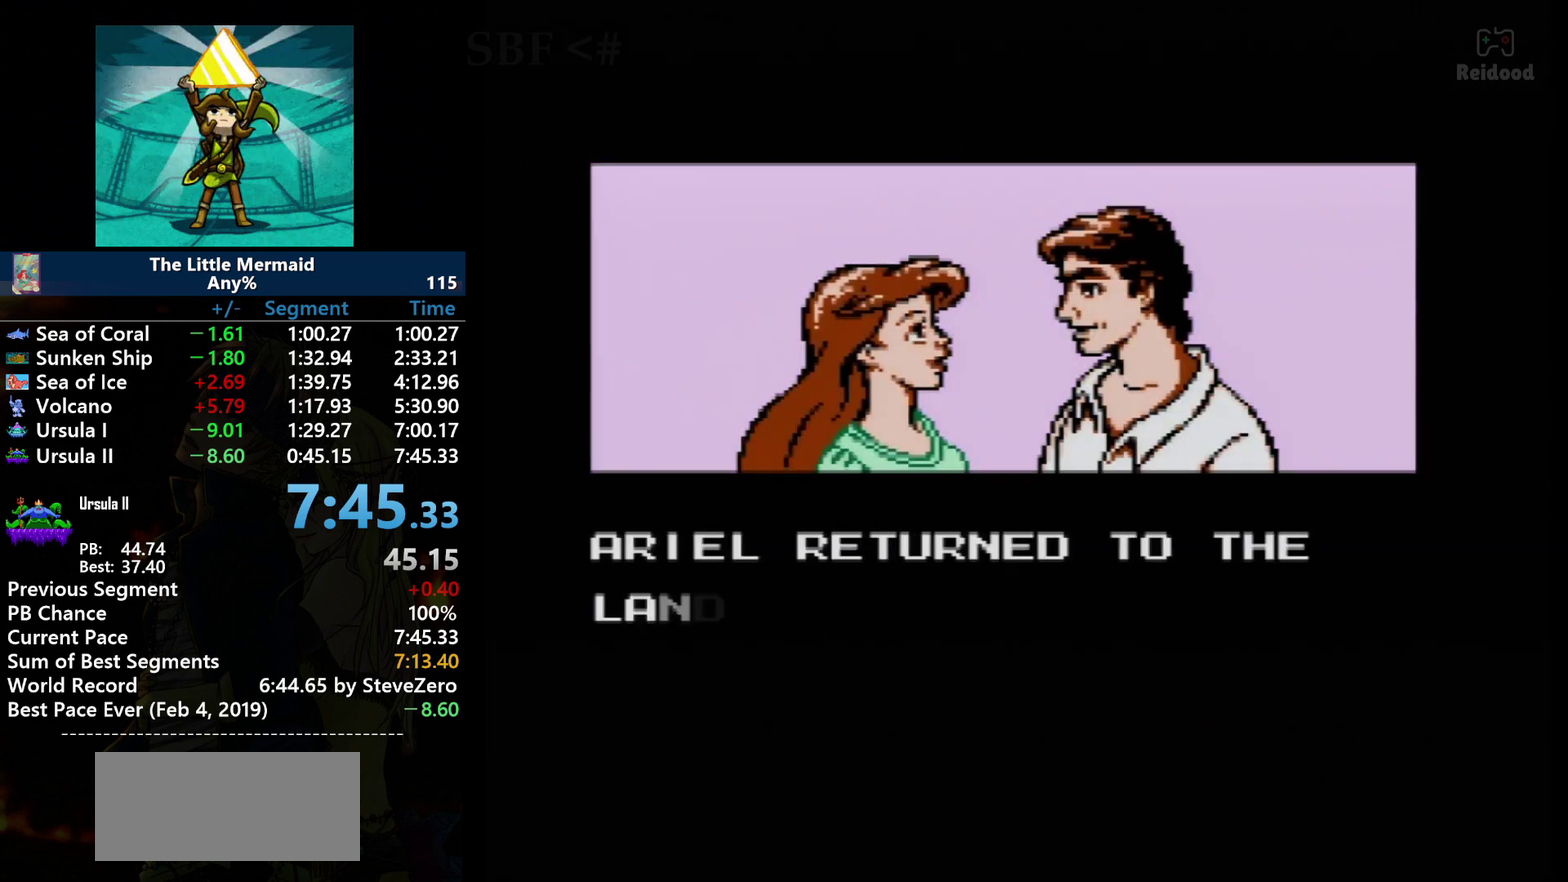
{"buttons": [], "events": [[134, "A", "up"], [167, "A", "down"], [501, "A", "up"]]}
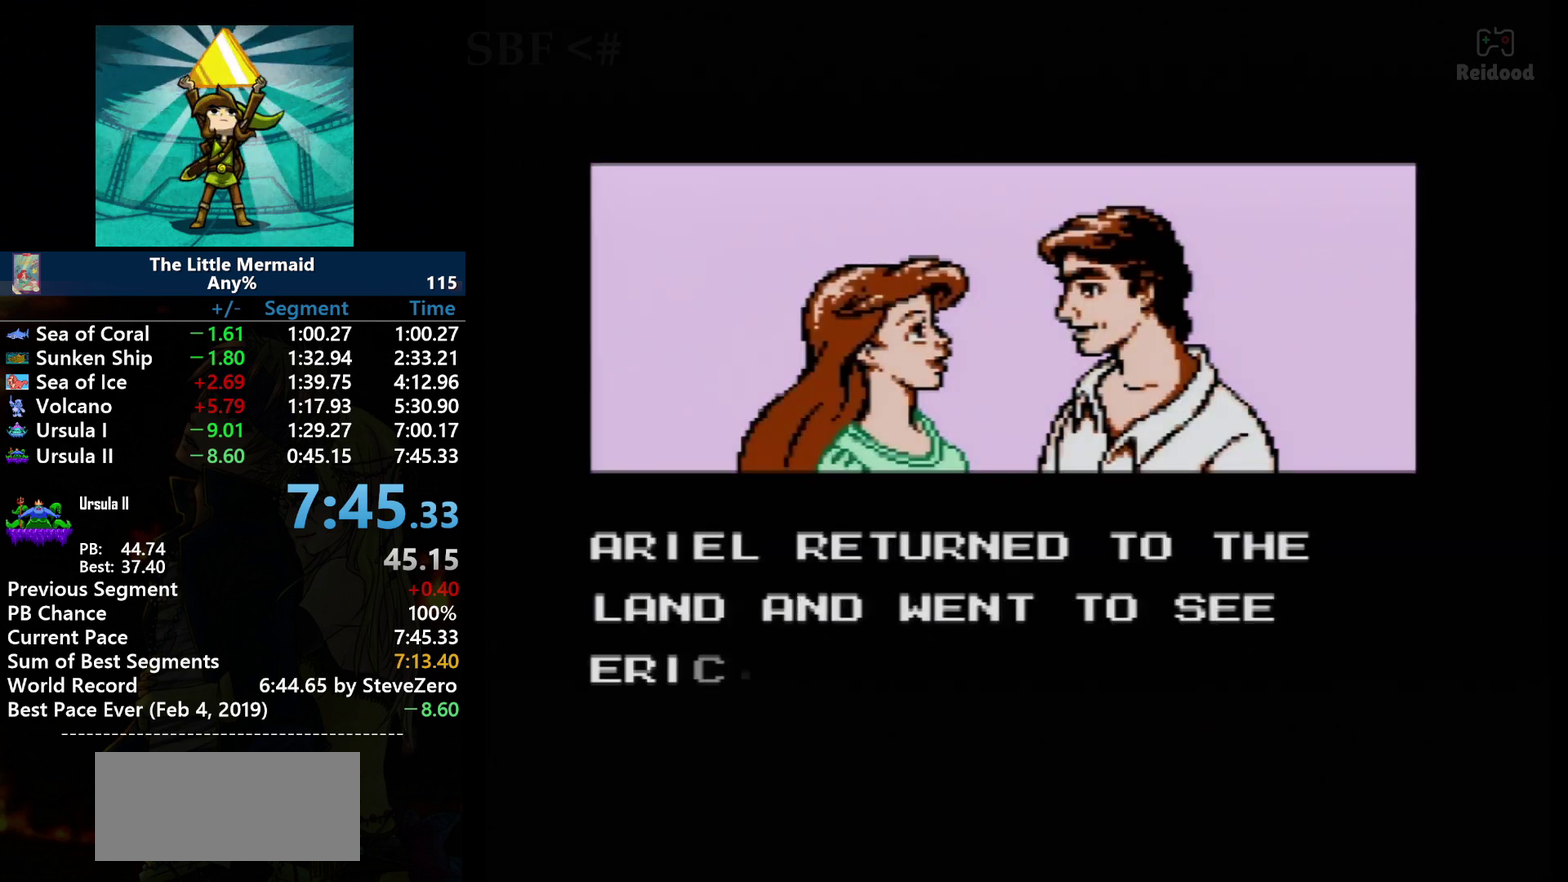
{"buttons": ["A"], "events": [[33, "A", "down"], [200, "A", "up"], [233, "A", "down"], [367, "A", "up"], [434, "A", "down"]]}
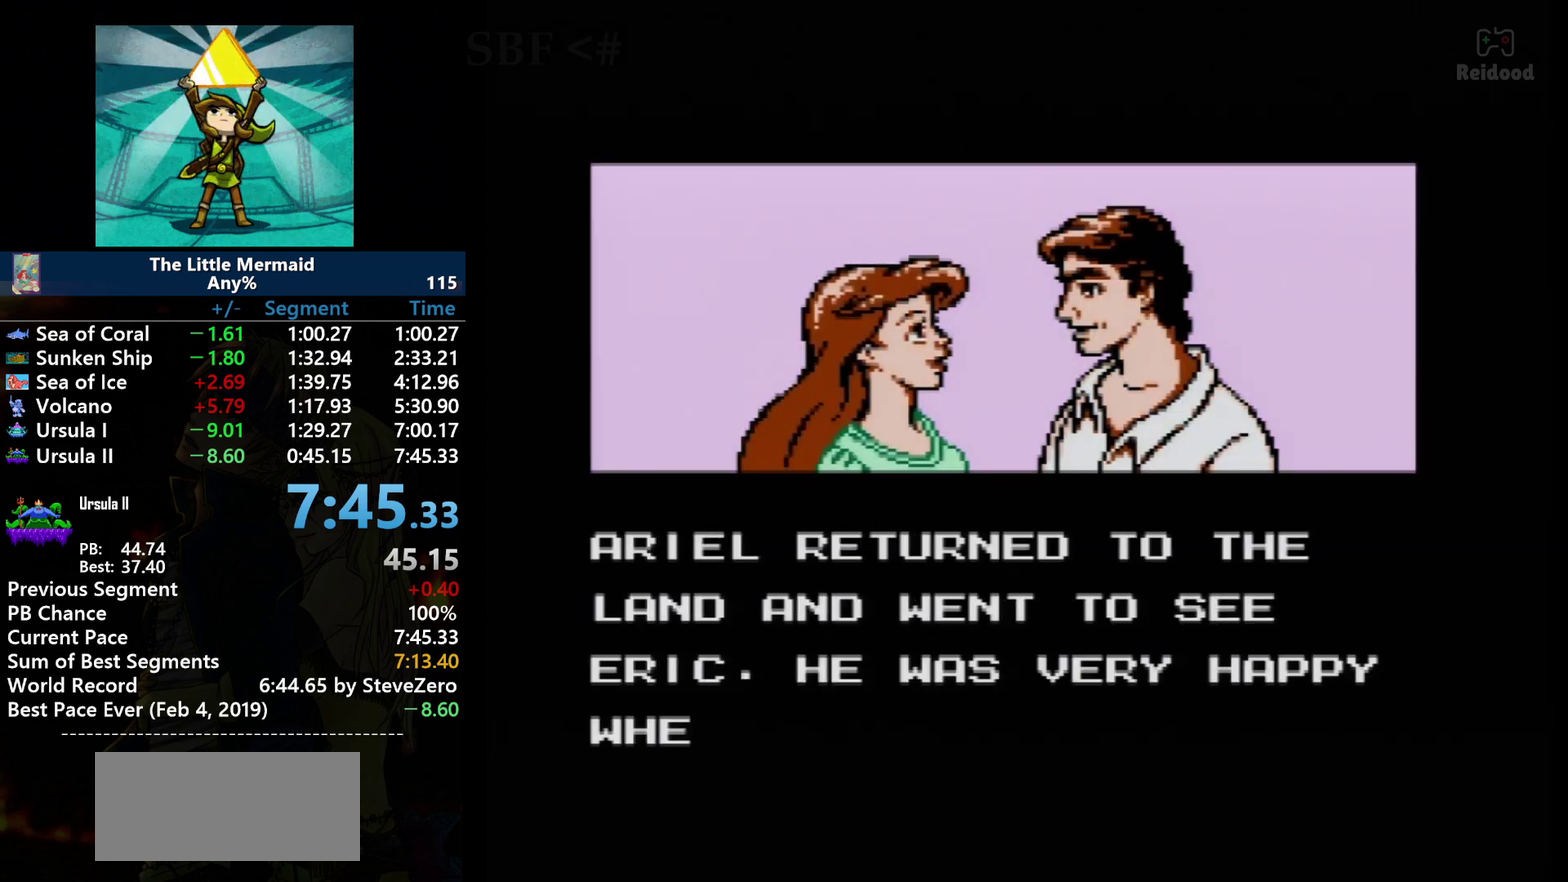
{"buttons": ["A"], "events": [[201, "A", "up"], [267, "A", "down"], [401, "A", "up"], [501, "A", "down"]]}
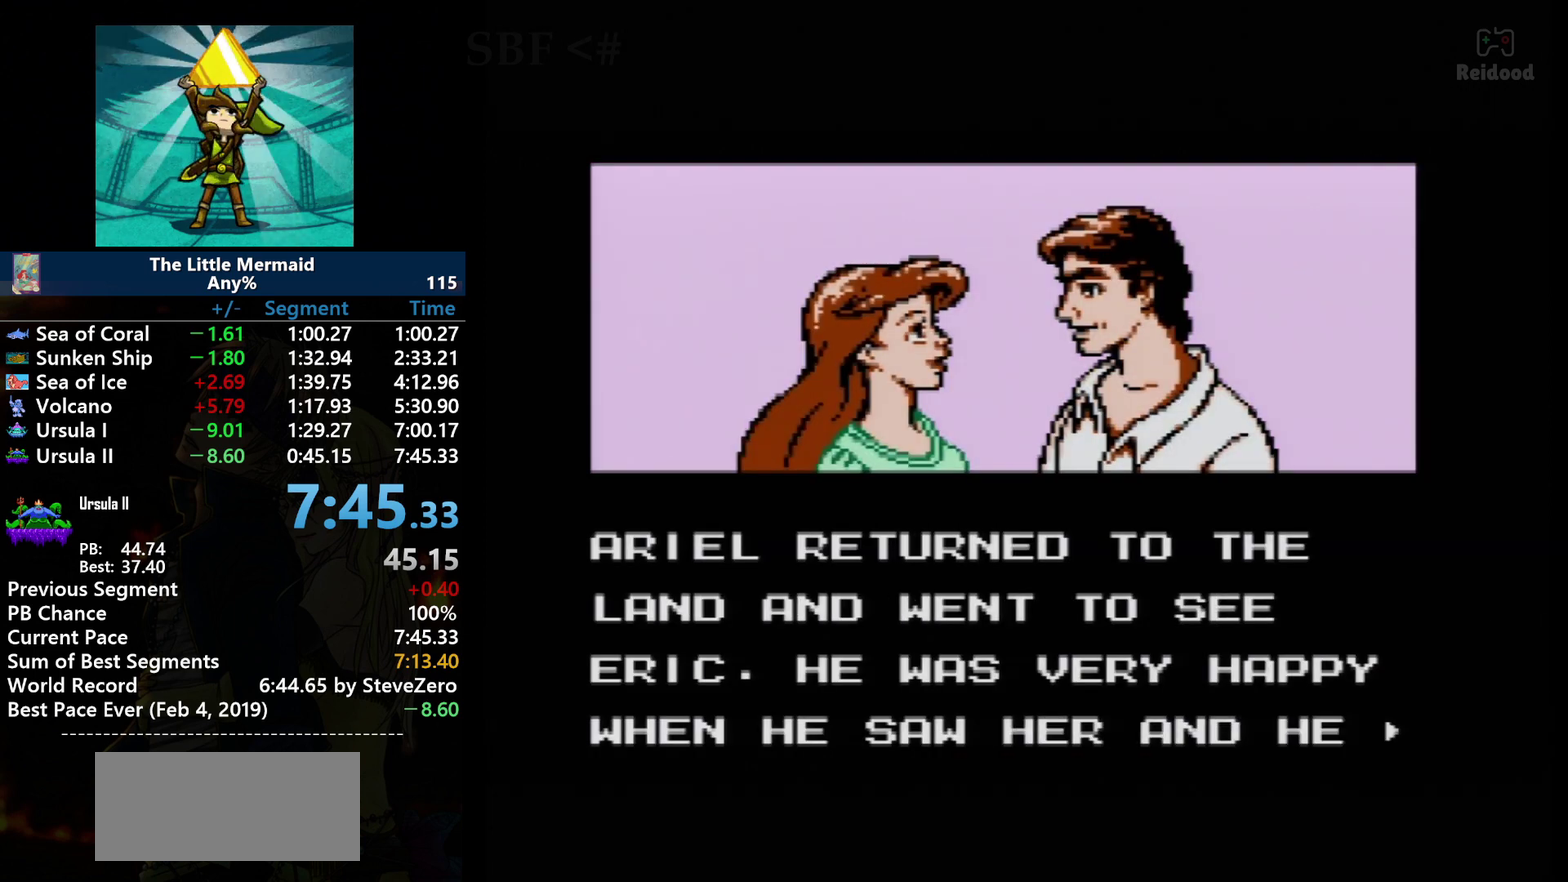
{"buttons": [], "events": [[100, "A", "up"], [133, "A", "down"], [300, "A", "up"], [334, "A", "down"], [500, "A", "up"]]}
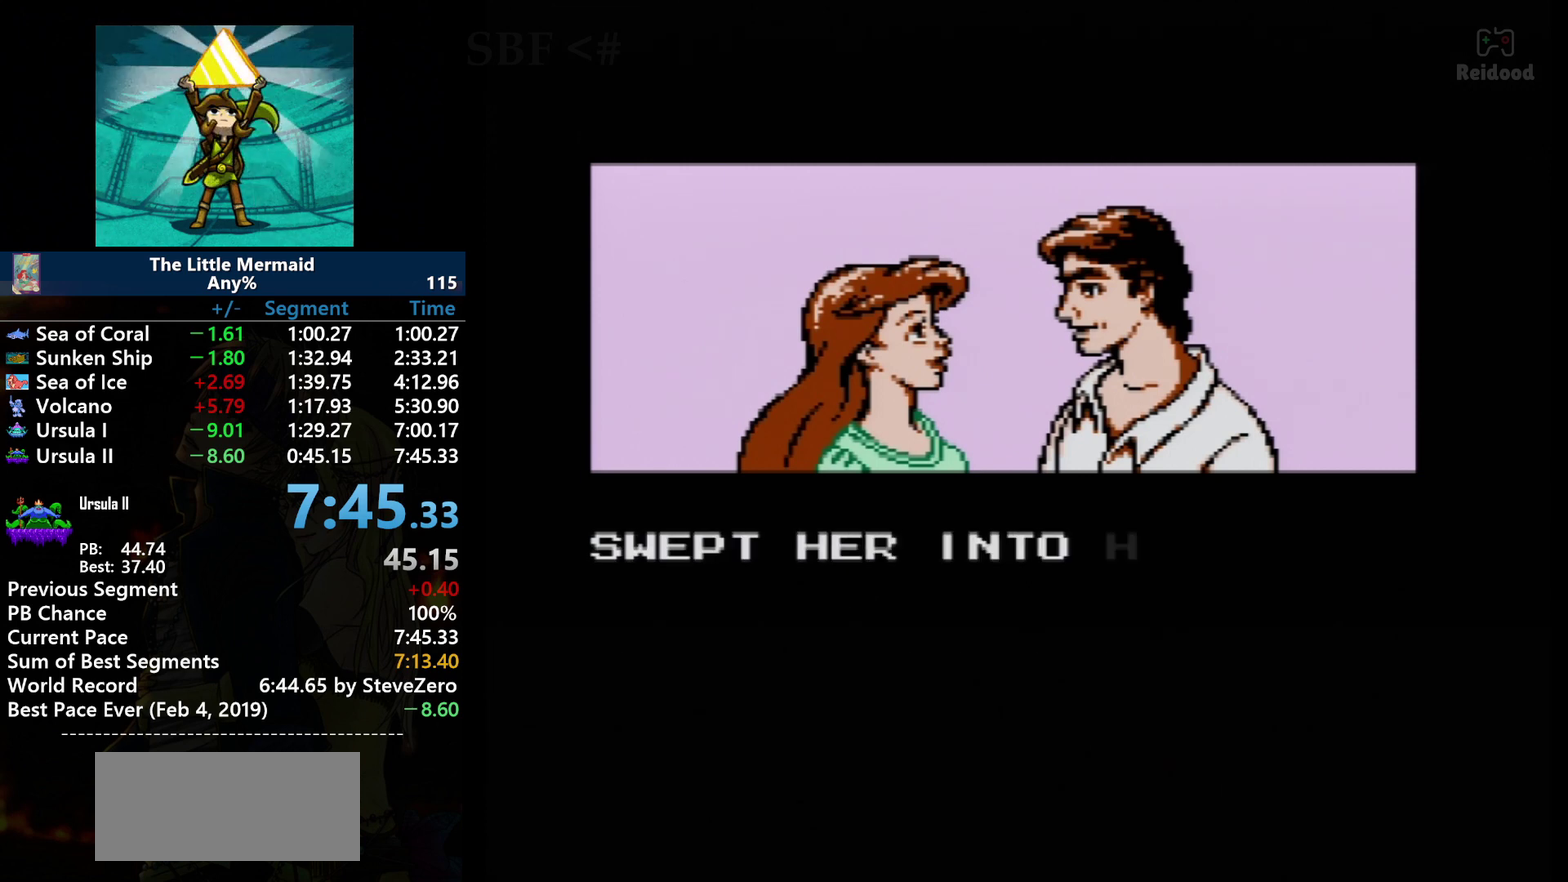
{"buttons": ["A"], "events": [[34, "A", "down"], [167, "A", "up"], [201, "A", "down"], [334, "A", "up"], [468, "A", "down"]]}